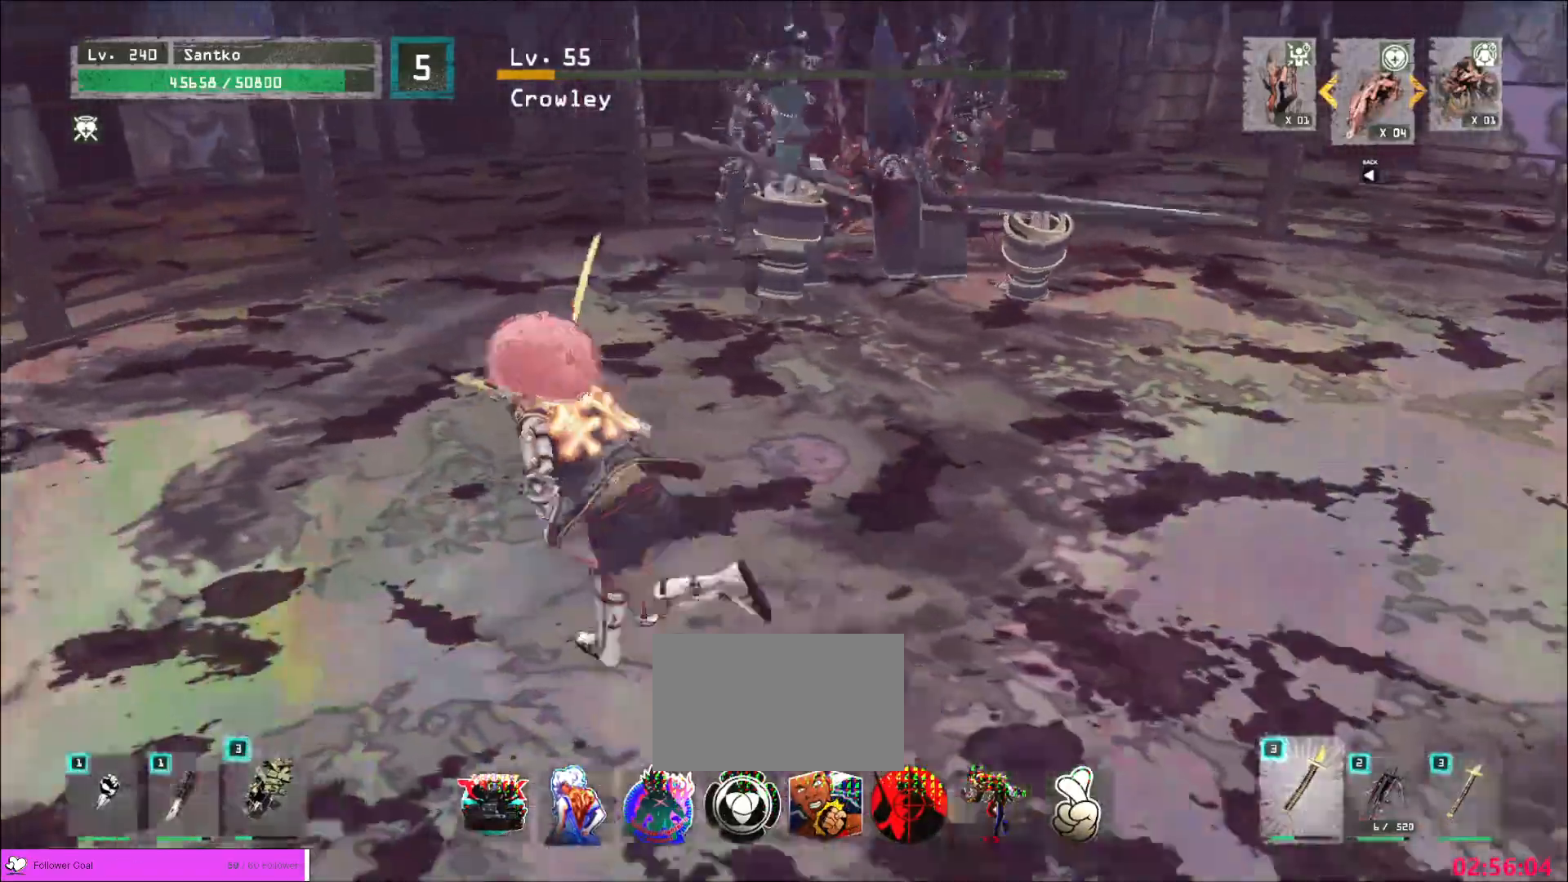
Gameplay with keyboard and mouse; each line is a JSON object with the keys and mouse buttons held at the frame after it. "events" lists presses ("down") and releases ("up") of "1", "2", "3", "4", "5", "a", "alt", "b", "c", "ctrl", "d", "e", "f", "g", "q", "r", "s", "shift", "space", "t", "tab", "v", "w", "x", "z", "mouse_left", "mouse_wheel", "mouse_right", "mouse_mb4" and "mouse_mb5" between this image and that frame as [ms after this image, input, new state], when the widget could be followed in between. "mouse_left", "mouse_wheel", "mouse_right", "mouse_mb4", "mouse_mb5" = the "left", "wheel", "right", "mb4", "mb5" buttons of the "mouse" list. No other keys are recorded. "wheel" means that the mouse wheel is clicked or scrolled. Not read: mouse_move.
{"keys": ["a", "w"], "mouse": [], "events": [[240, "ctrl", "down"], [360, "ctrl", "up"]]}
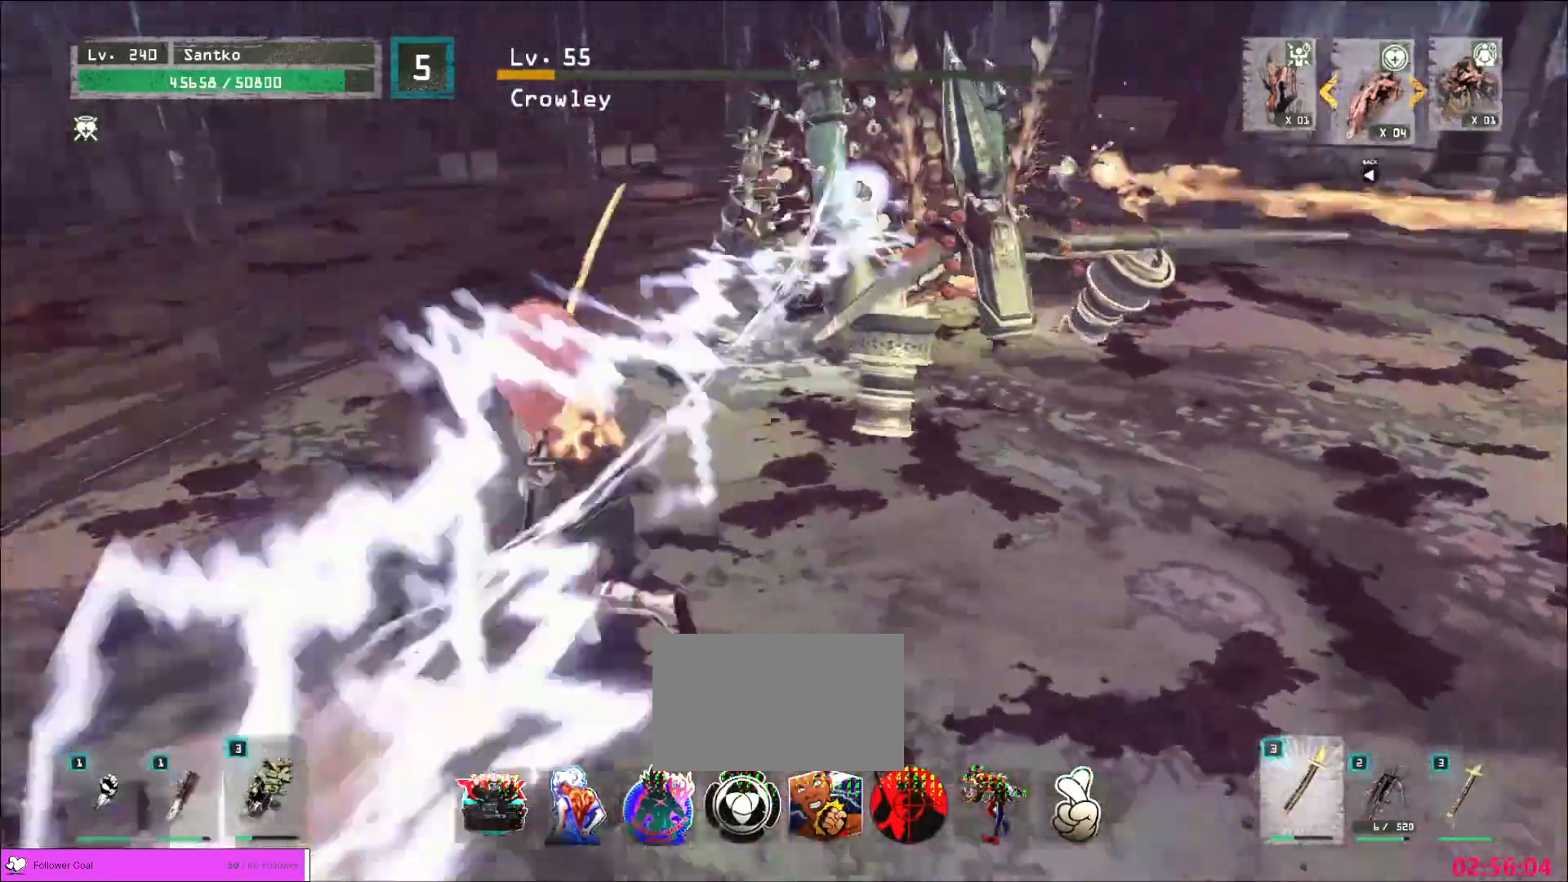
{"keys": ["w"], "mouse": []}
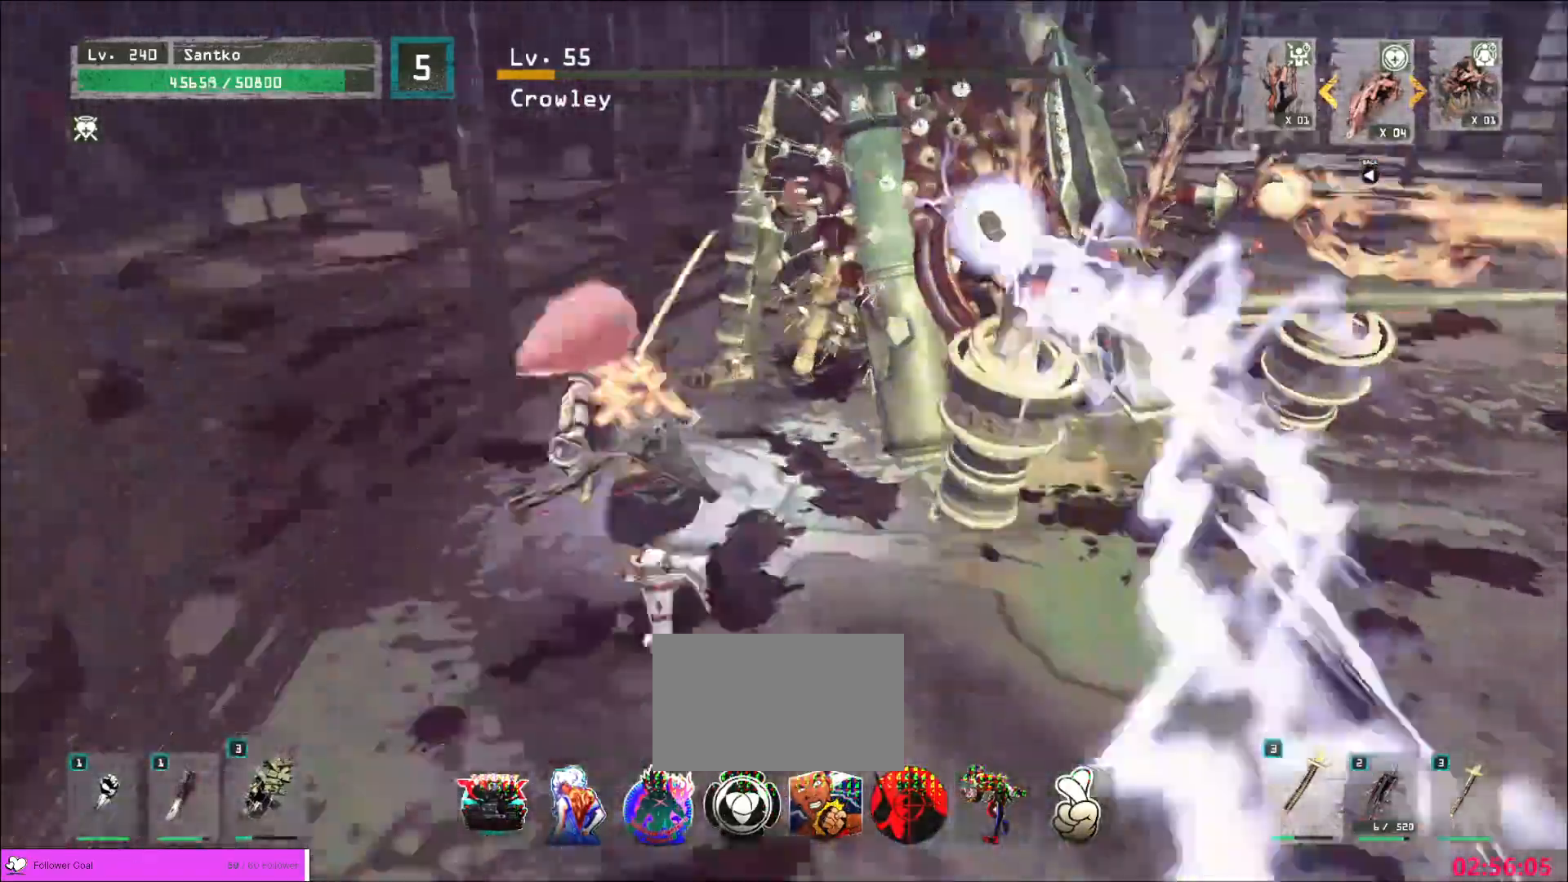
{"keys": ["w"], "mouse": [], "events": [[120, "a", "down"], [400, "a", "up"]]}
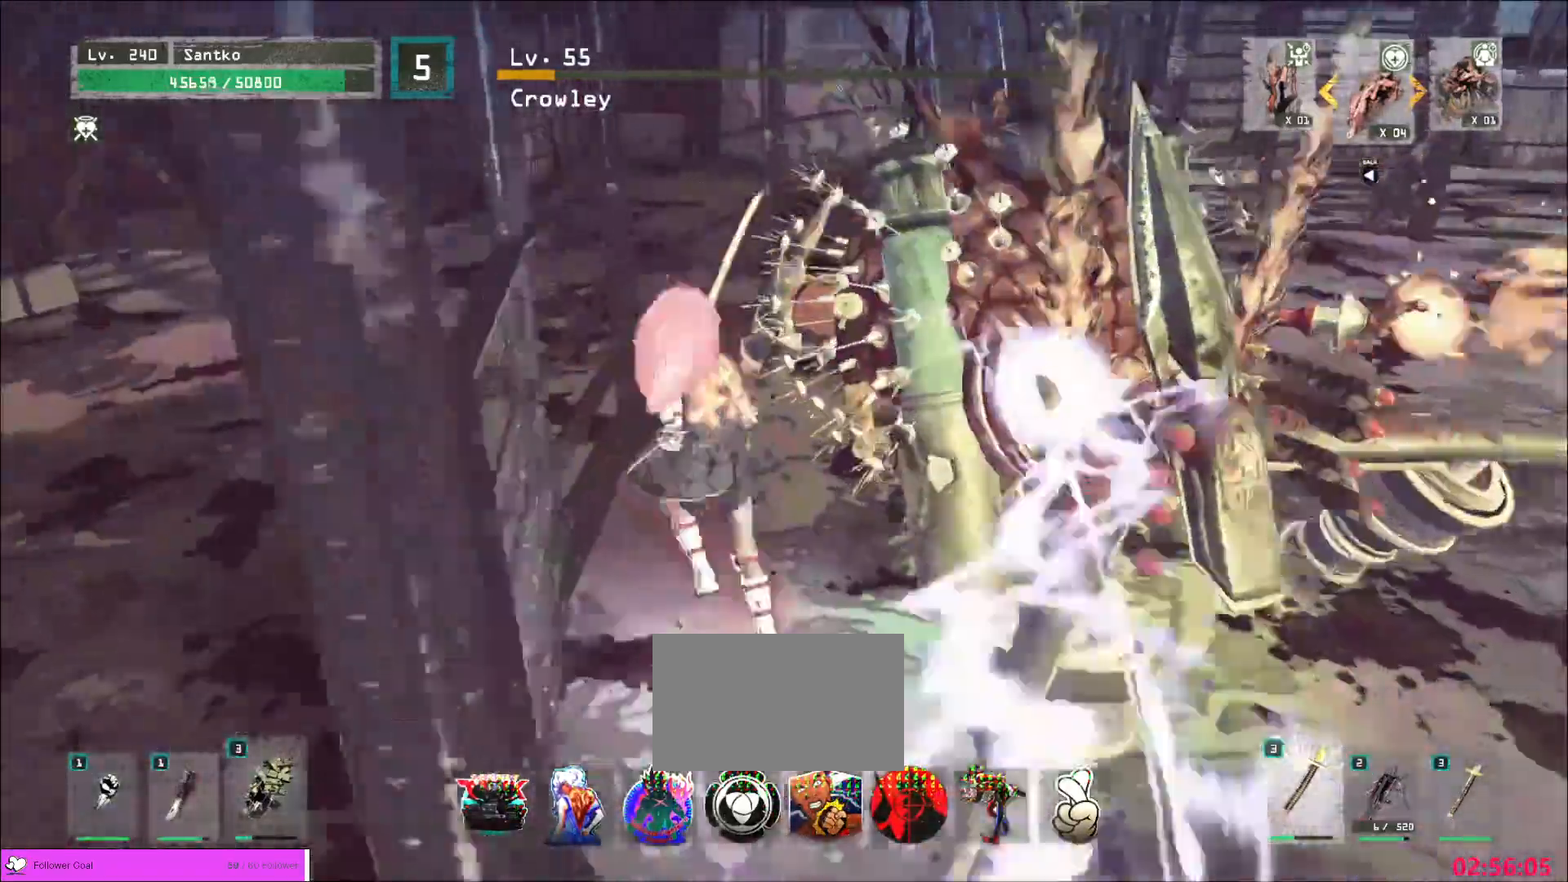
{"keys": ["w"], "mouse": [], "events": []}
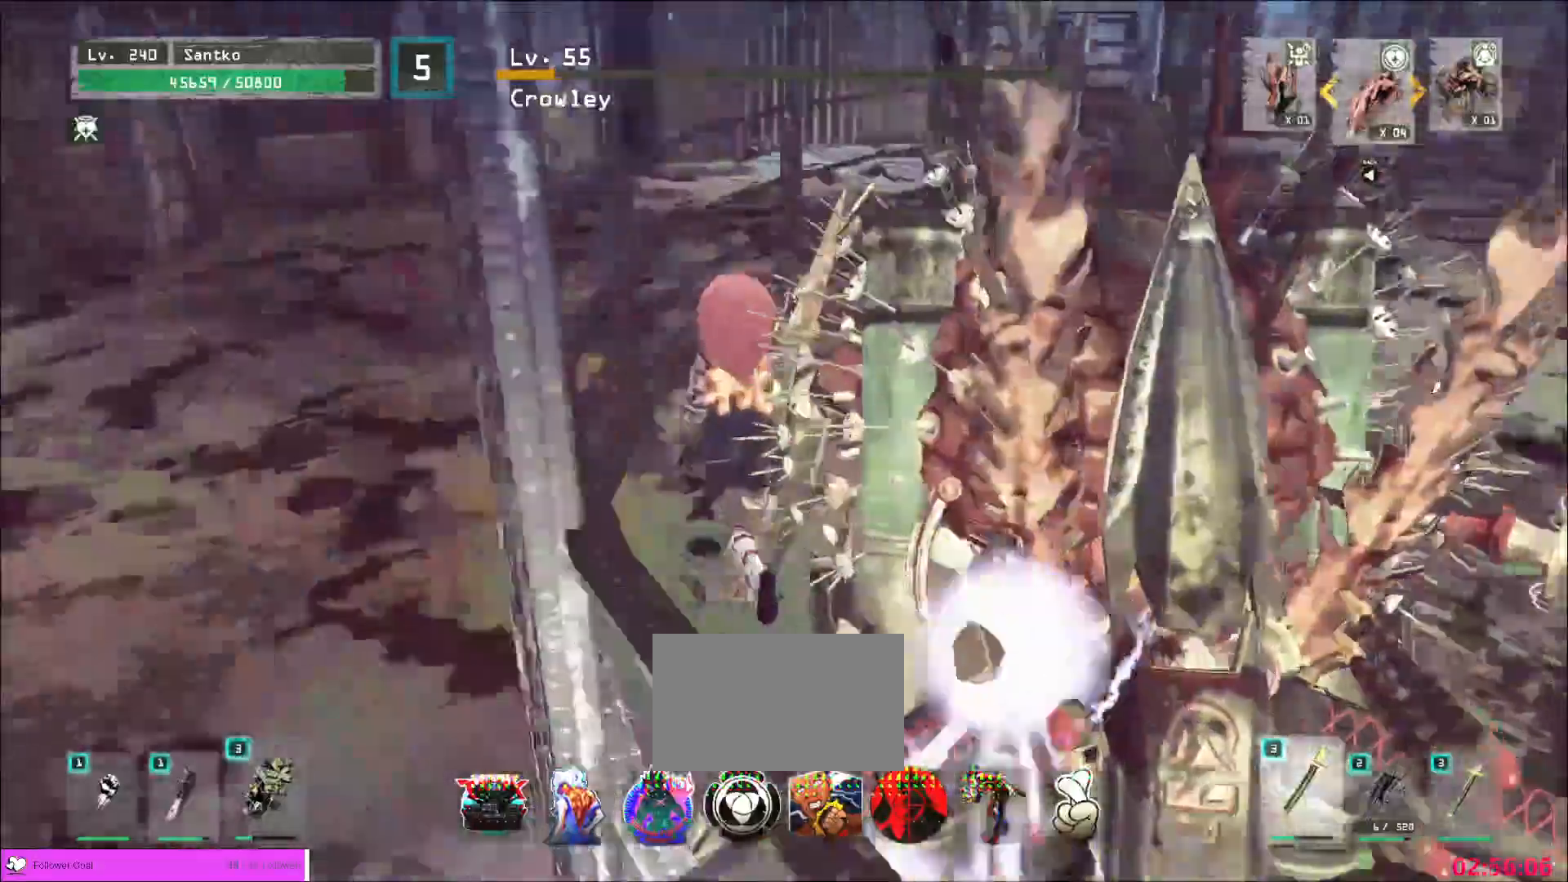
{"keys": ["a"], "mouse": [], "events": [[200, "a", "down"], [480, "w", "up"]]}
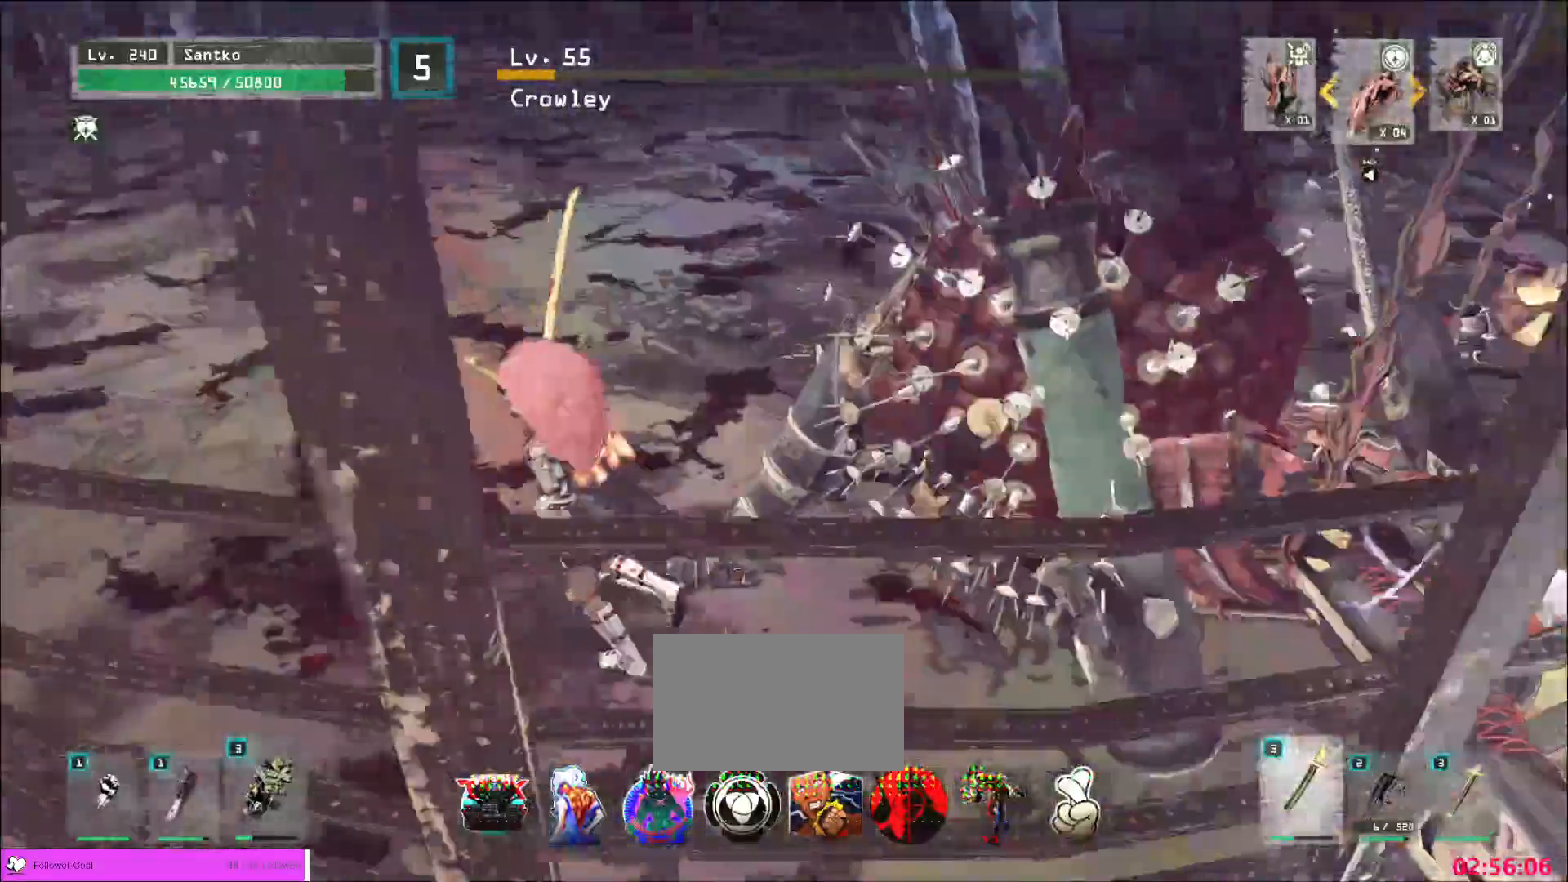
{"keys": ["a"], "mouse": [], "events": []}
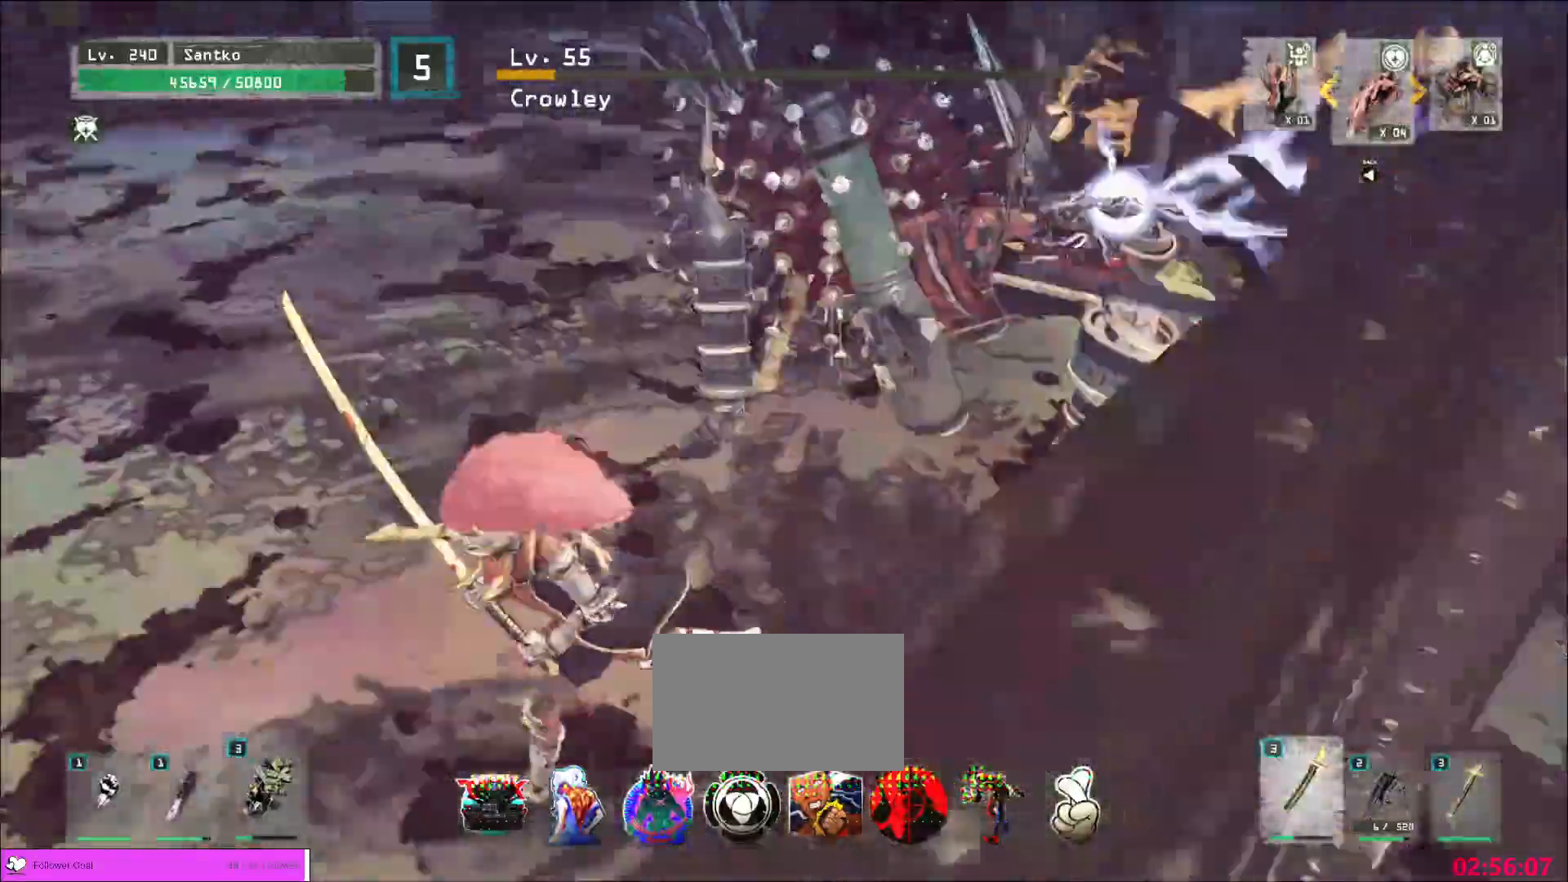
{"keys": ["a"], "mouse": [], "events": [[120, "w", "down"], [240, "w", "up"]]}
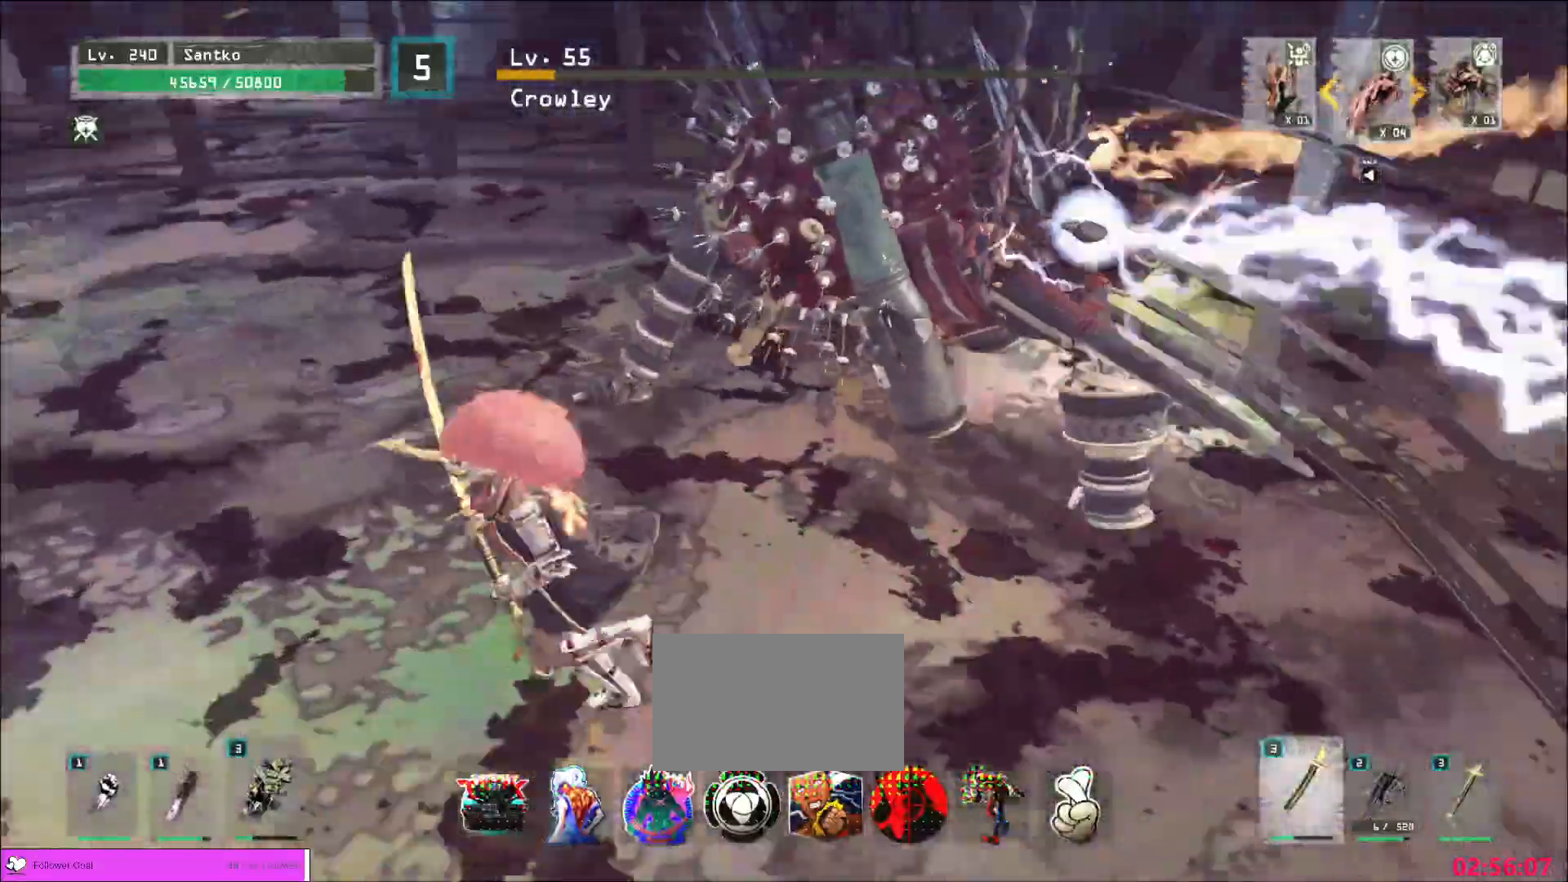
{"keys": ["a", "w"], "mouse": [], "events": [[280, "w", "down"]]}
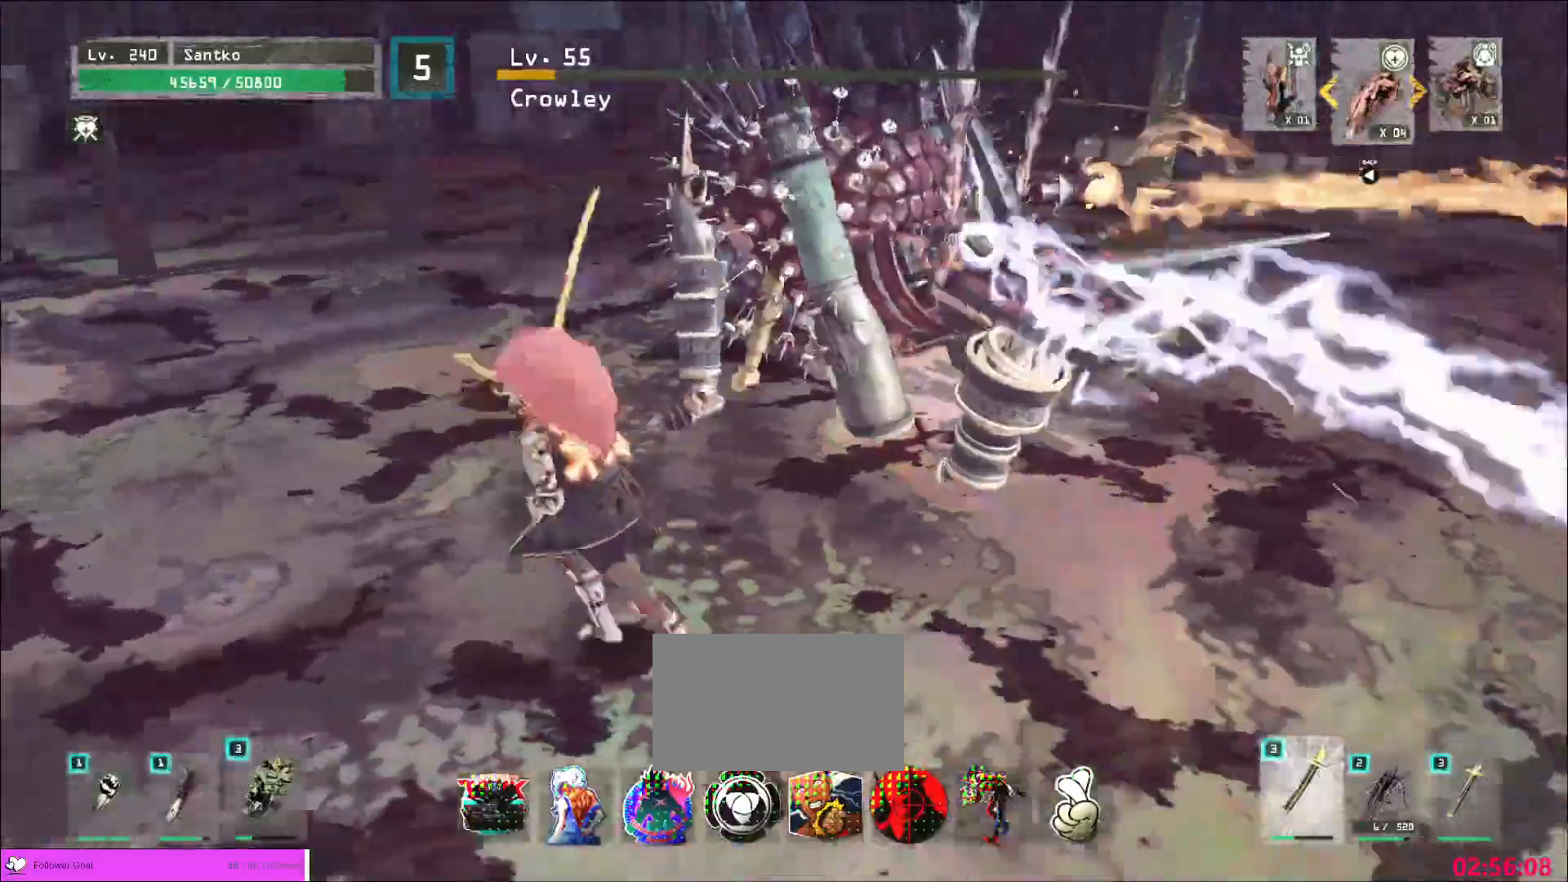
{"keys": ["a", "w"], "mouse": [], "events": [[120, "w", "up"], [200, "w", "down"], [400, "w", "up"], [480, "w", "down"]]}
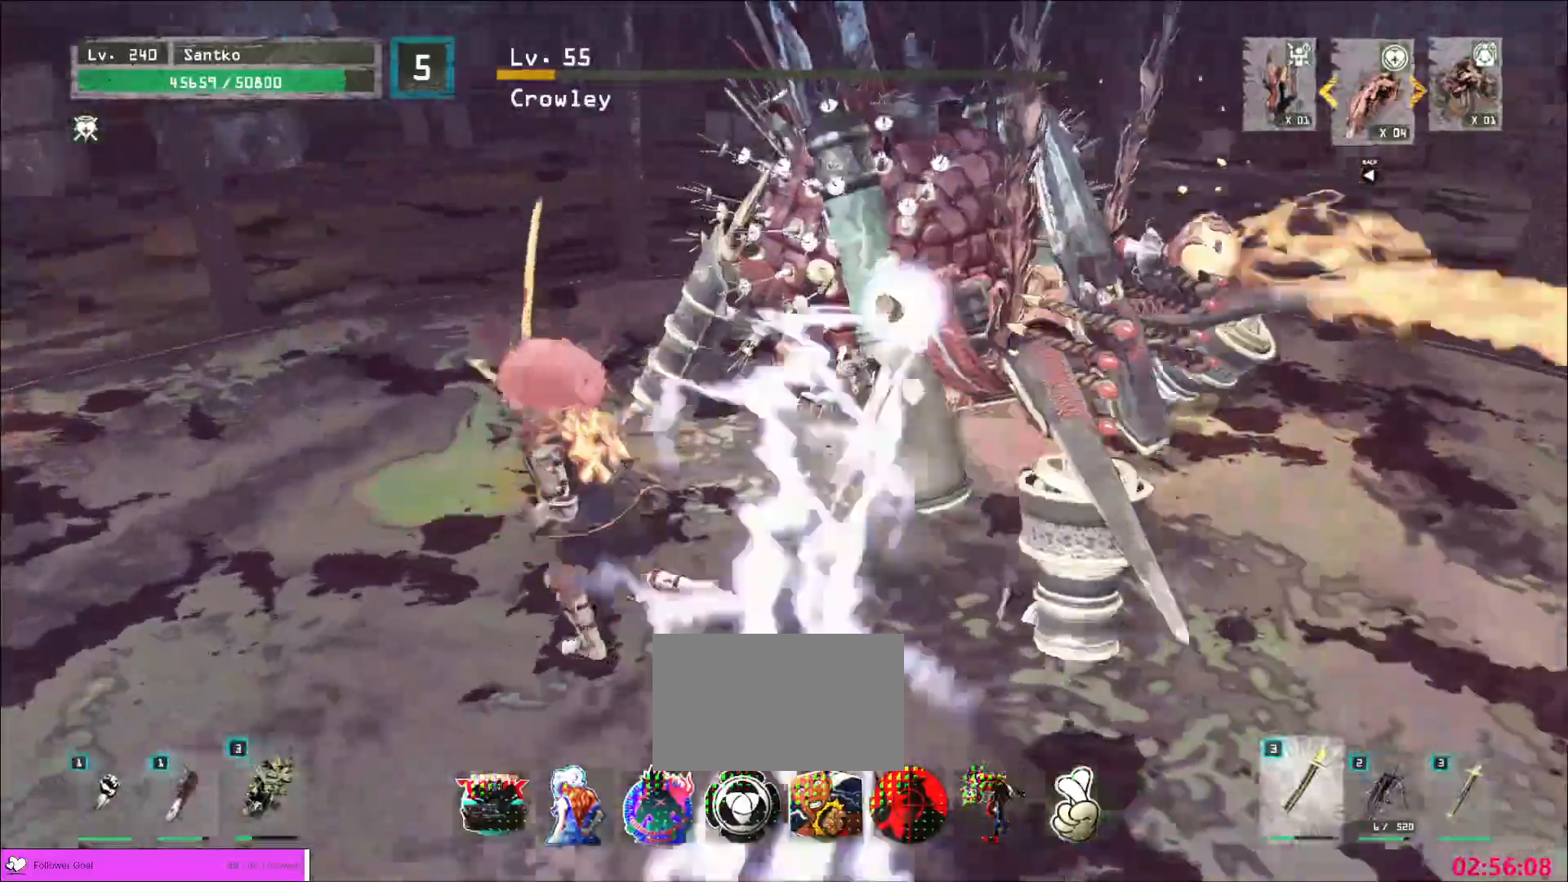
{"keys": ["w"], "mouse": [], "events": [[360, "ctrl", "down"], [520, "a", "up"], [520, "ctrl", "up"]]}
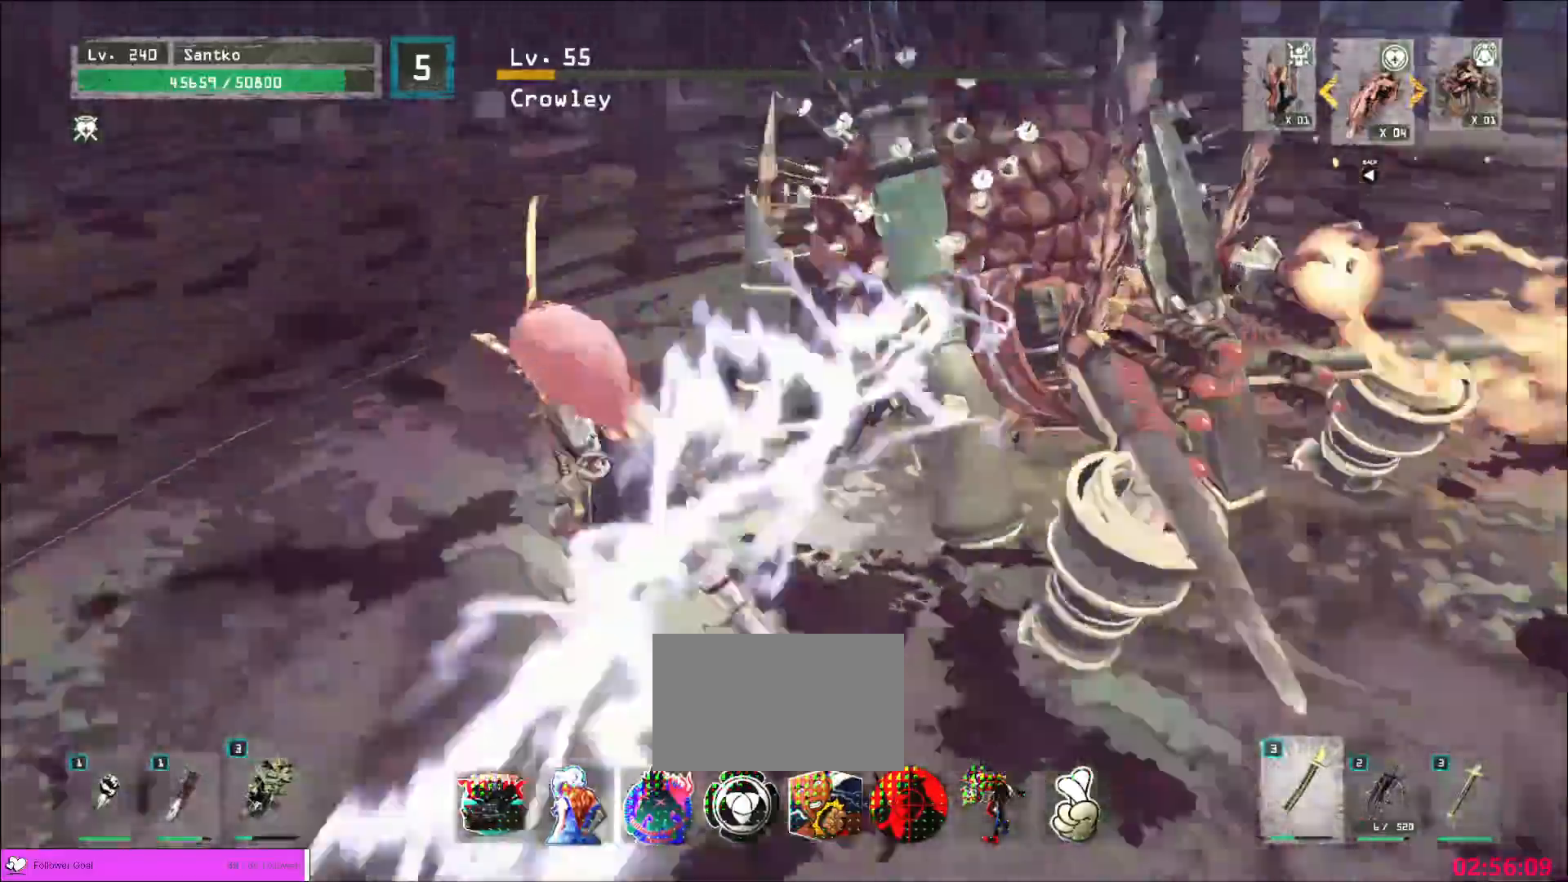
{"keys": ["a", "w"], "mouse": []}
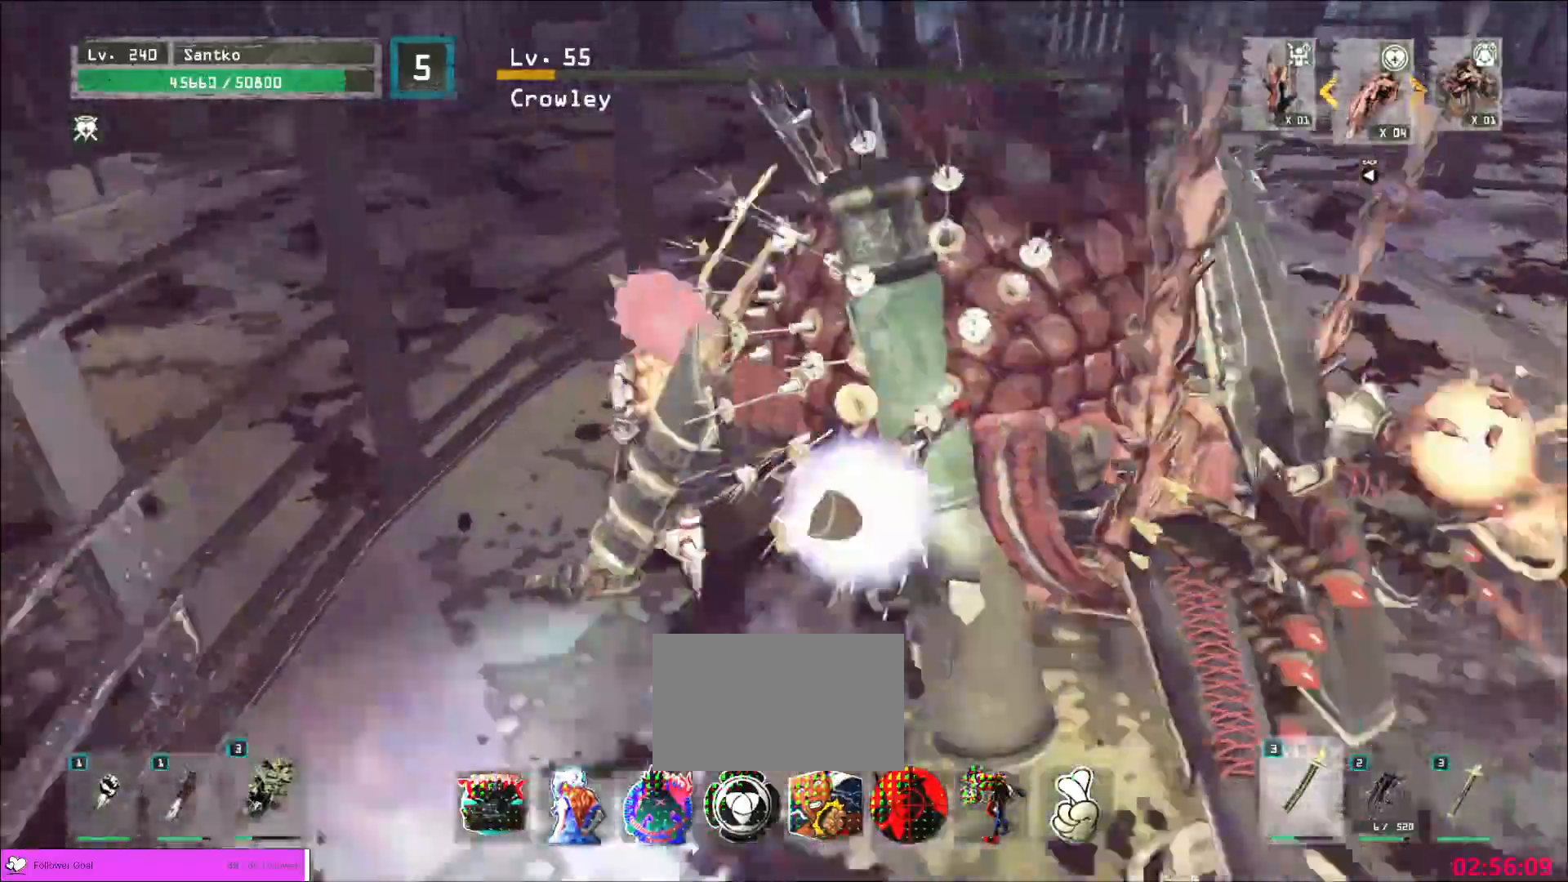
{"keys": ["a", "w"], "mouse": [], "events": []}
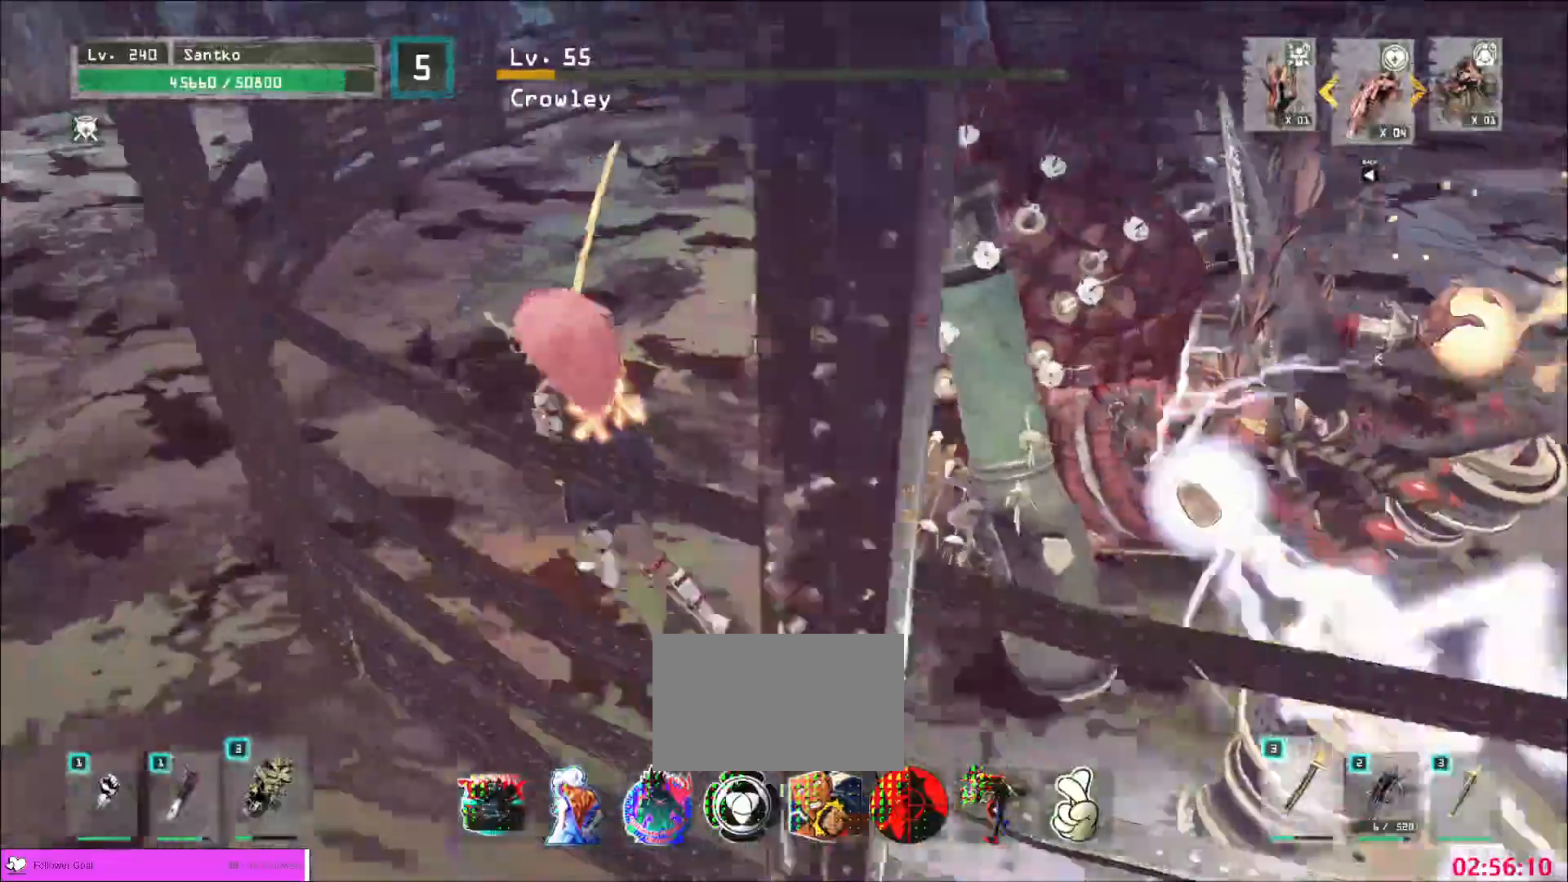
{"keys": ["a", "w"], "mouse": ["left"], "events": [[480, "mouse_left", "down"]]}
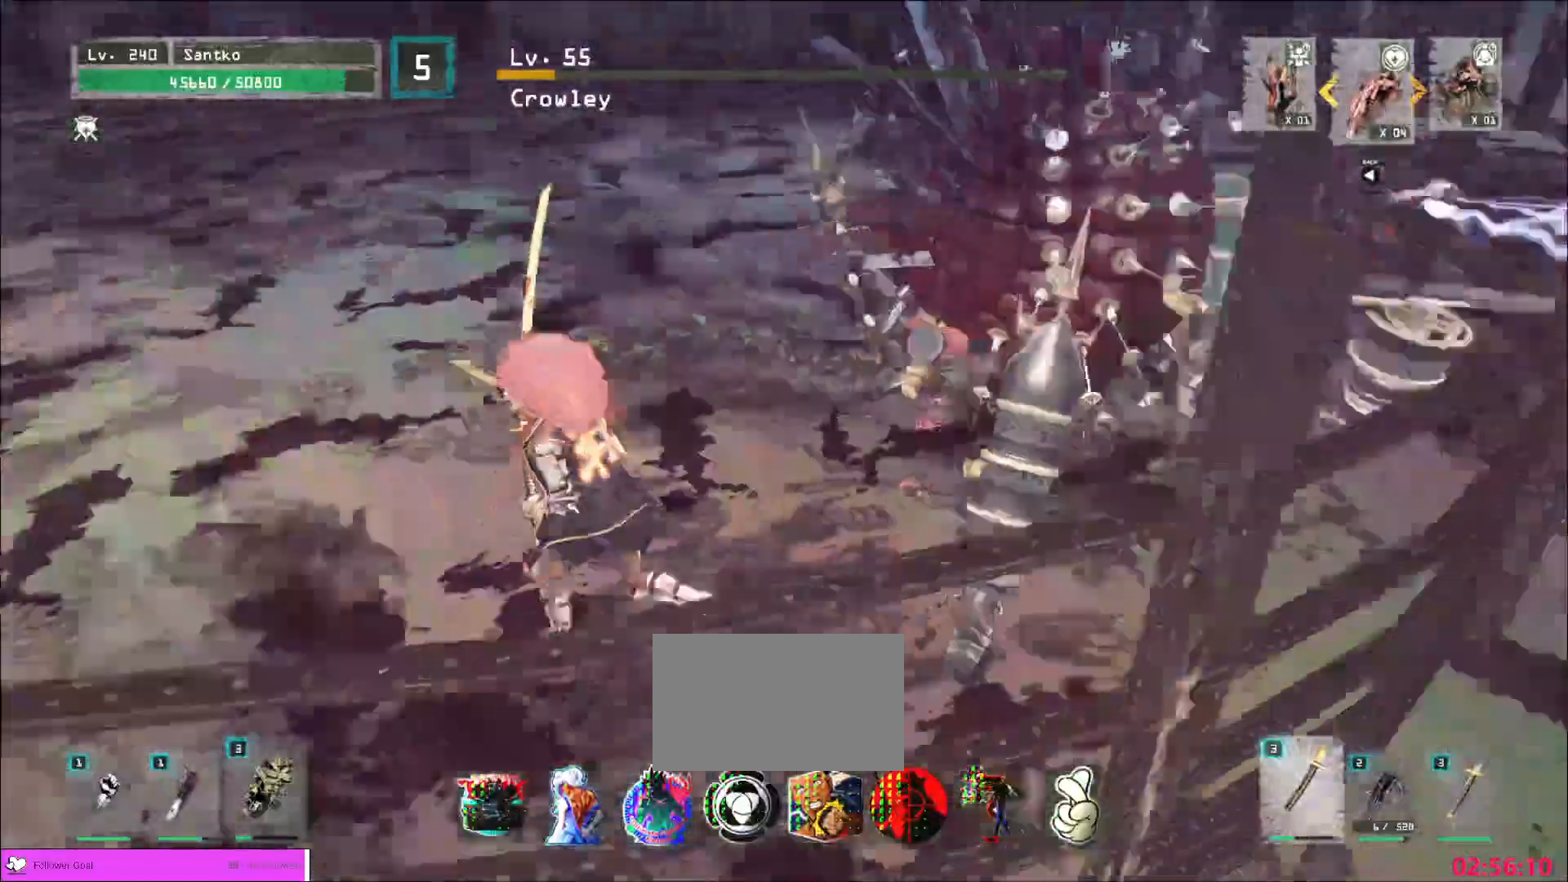
{"keys": ["w"], "mouse": [], "events": [[80, "a", "up"], [120, "d", "down"], [120, "mouse_left", "up"], [480, "d", "up"]]}
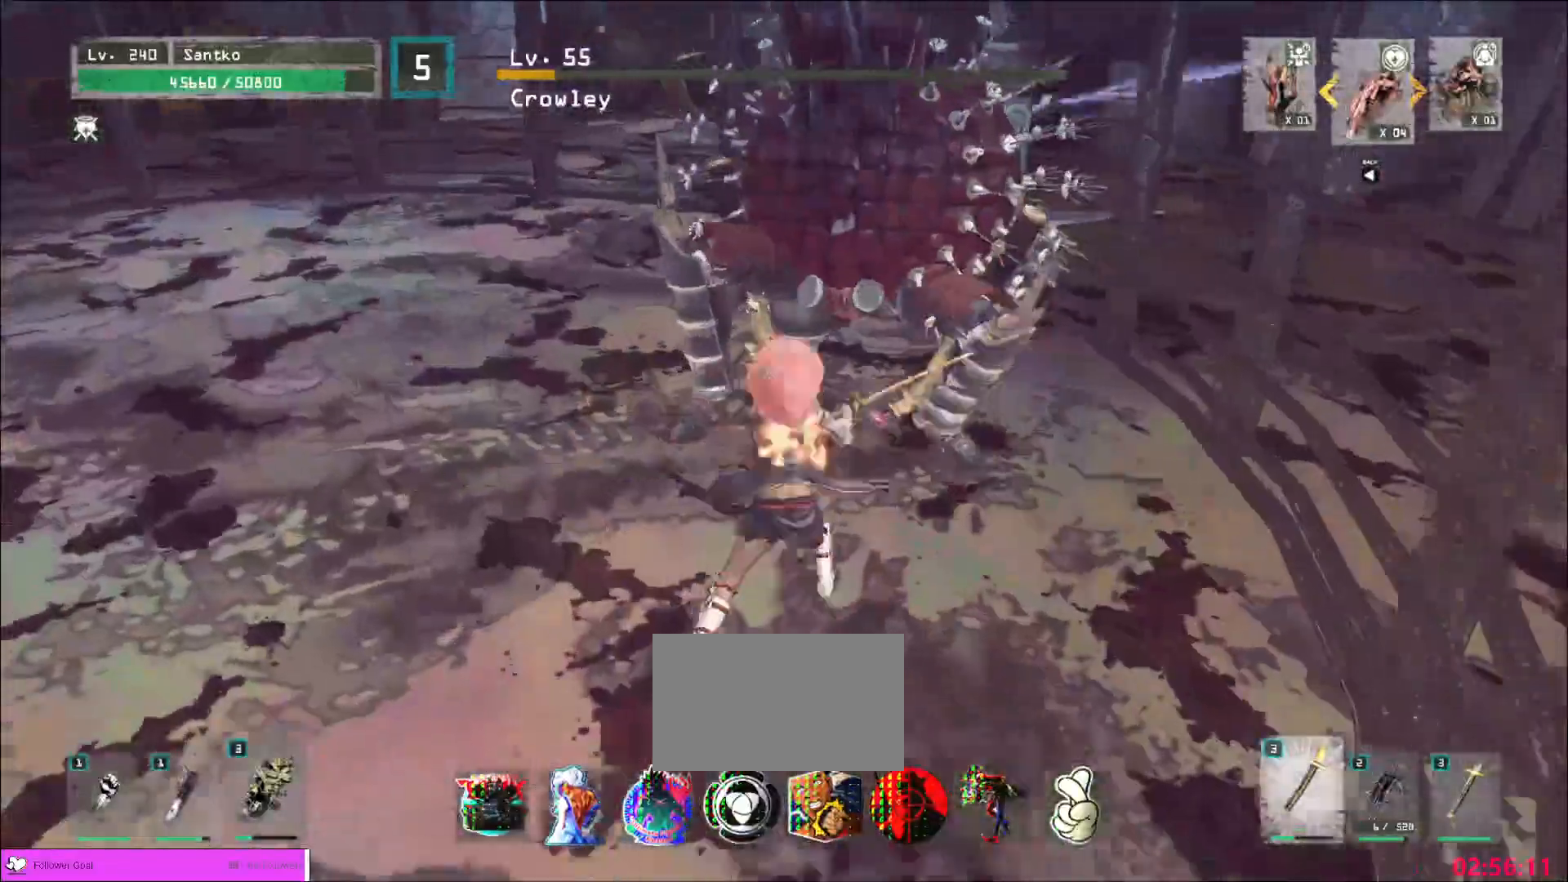
{"keys": ["a", "w"], "mouse": [], "events": [[440, "a", "down"]]}
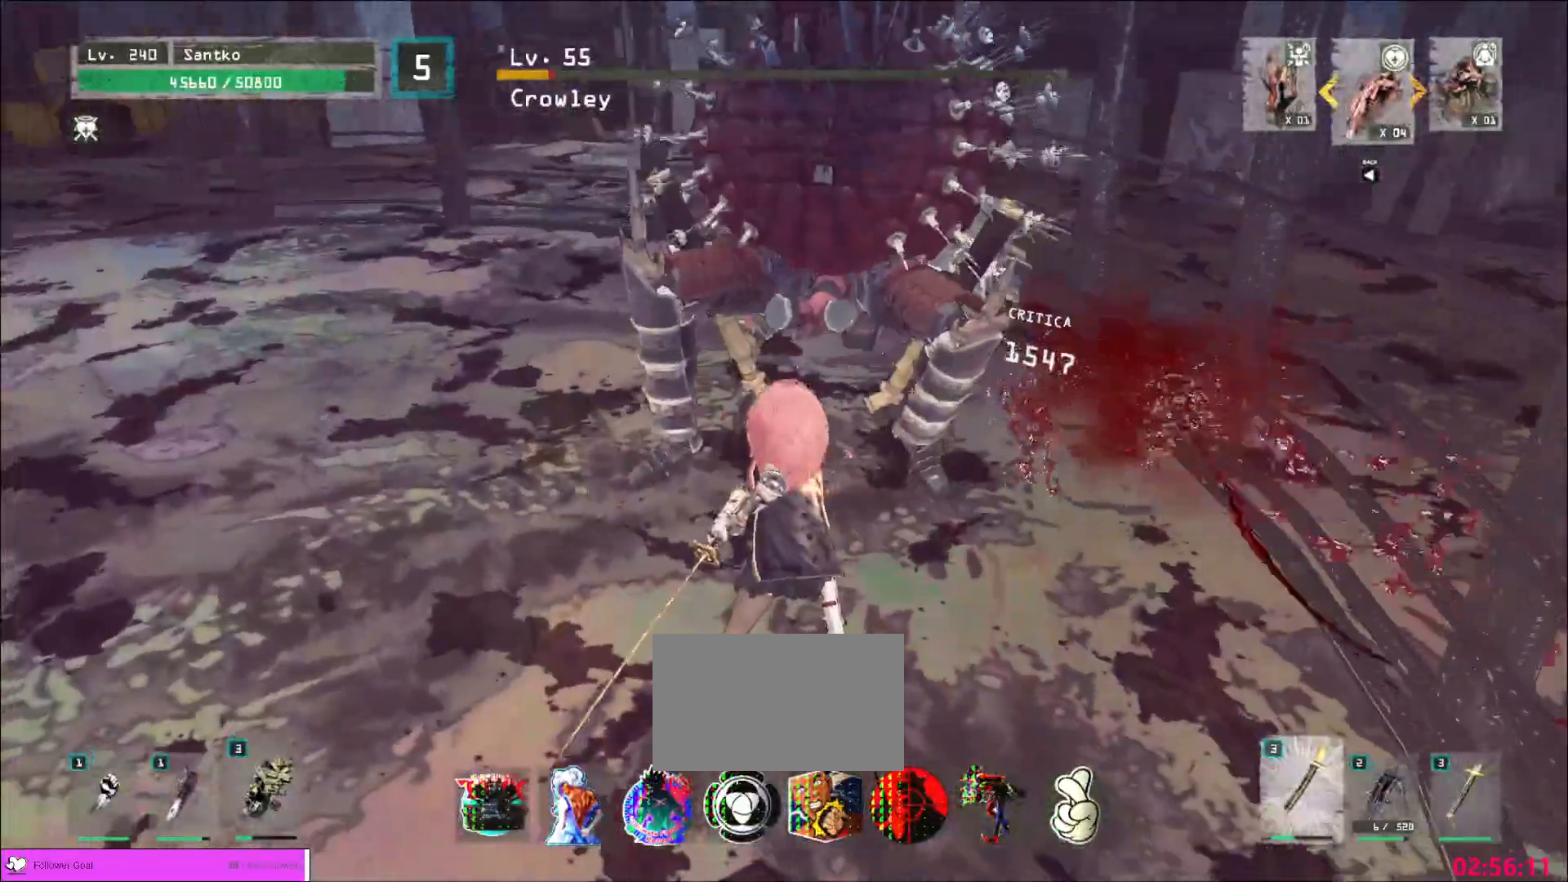
{"keys": ["s"], "mouse": [], "events": [[40, "w", "up"], [120, "a", "up"], [160, "s", "down"]]}
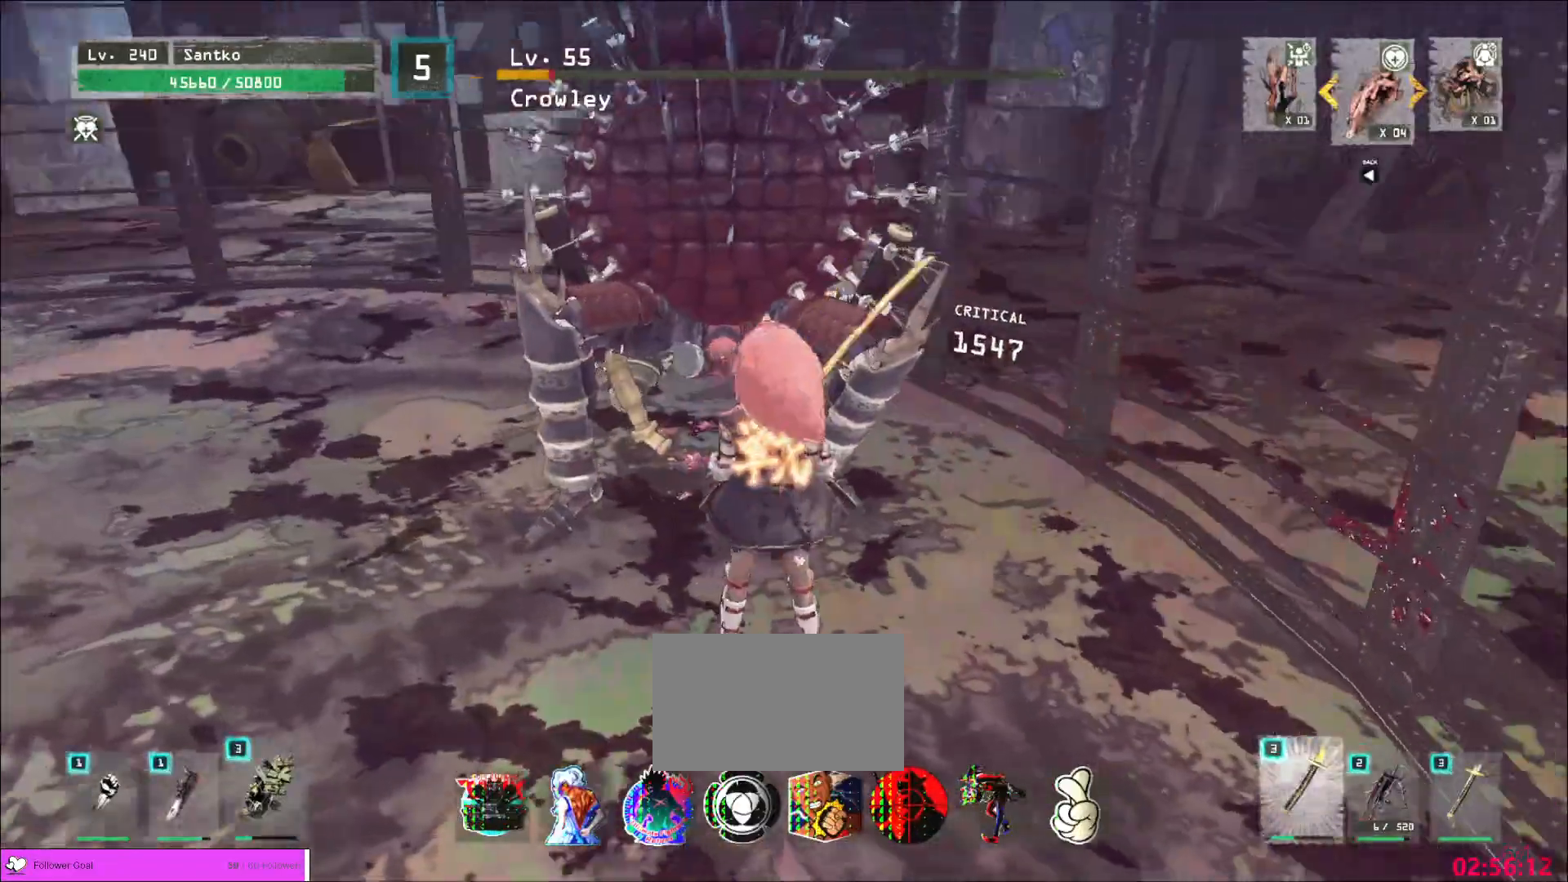
{"keys": ["s"], "mouse": [], "events": [[40, "a", "down"], [320, "a", "up"]]}
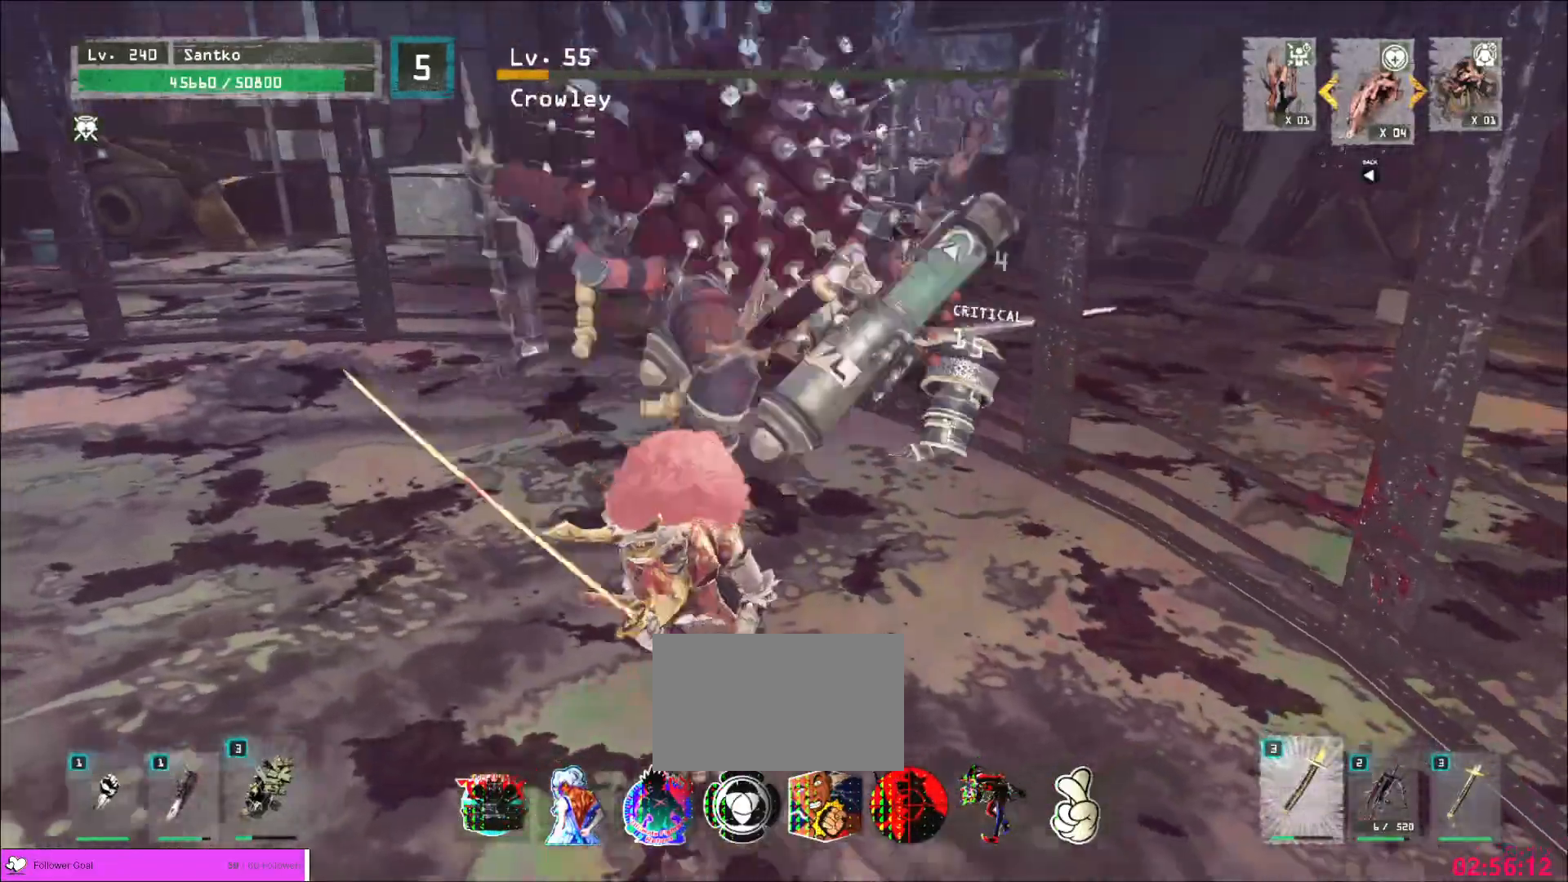
{"keys": ["s"], "mouse": [], "events": [[160, "a", "down"], [360, "a", "up"]]}